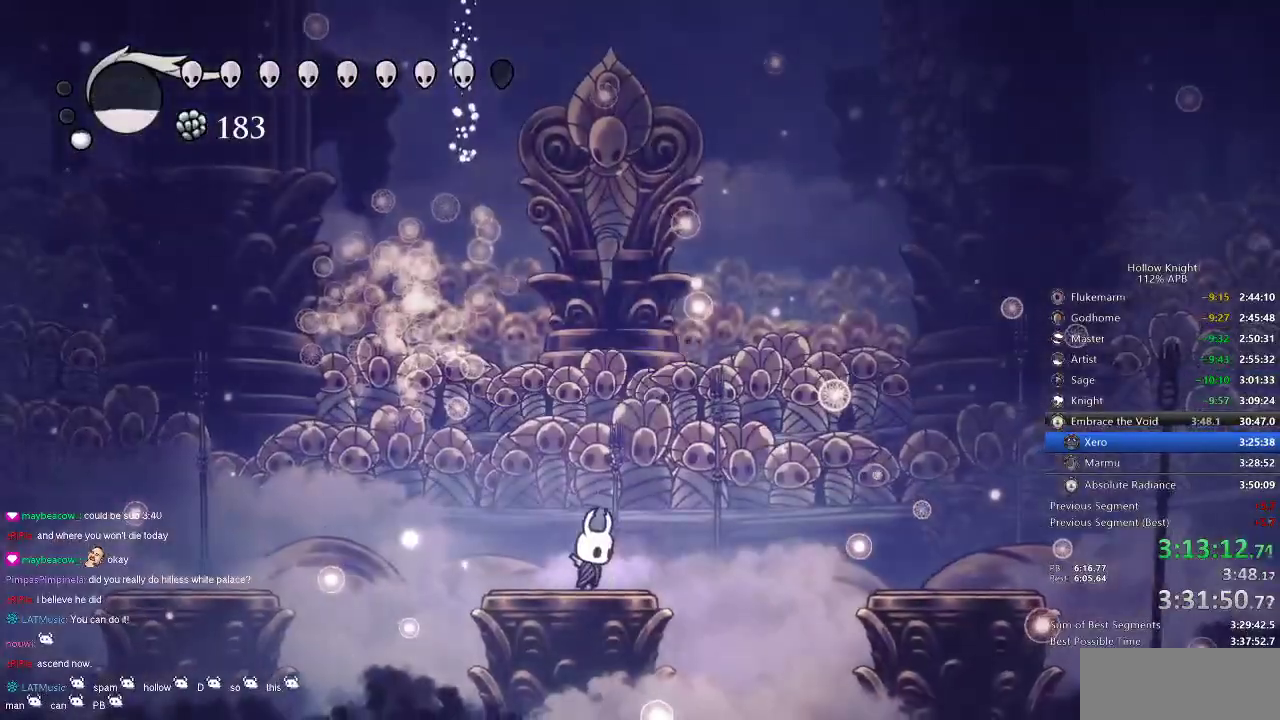
Gameplay with keyboard; each line is a JSON object with the keys held at the frame after it. "events" lists presses ("down") and releases ("up") of "cdash", "dash", "dnail", "down", "heal", "inv", "jump", "left", "nail", "right", "spell" and "up" between this image and that frame as [ms after this image, input, new state], when the widget could be followed in between. No other keys are recorded. Mouse input is not recorded. Key names are as the overlay labels them; some are game actions (e.g. jump) rather than physical keys.
{"keys": [], "events": []}
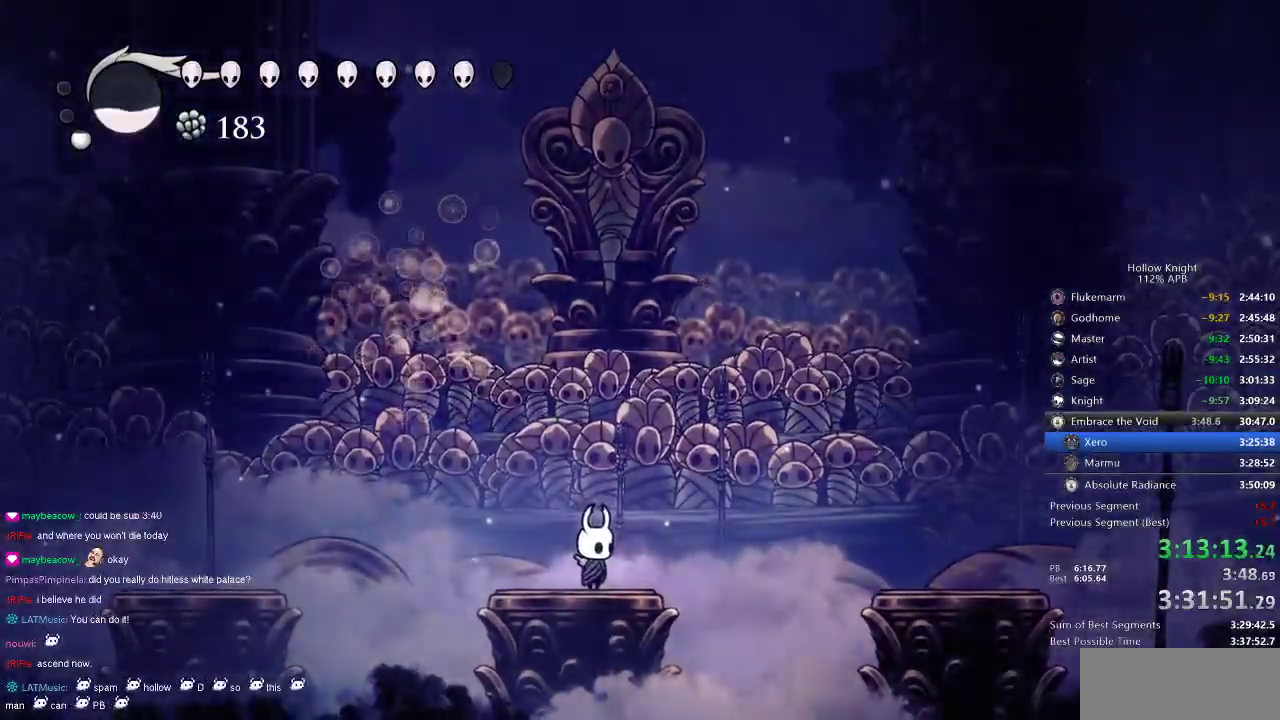
{"keys": [], "events": []}
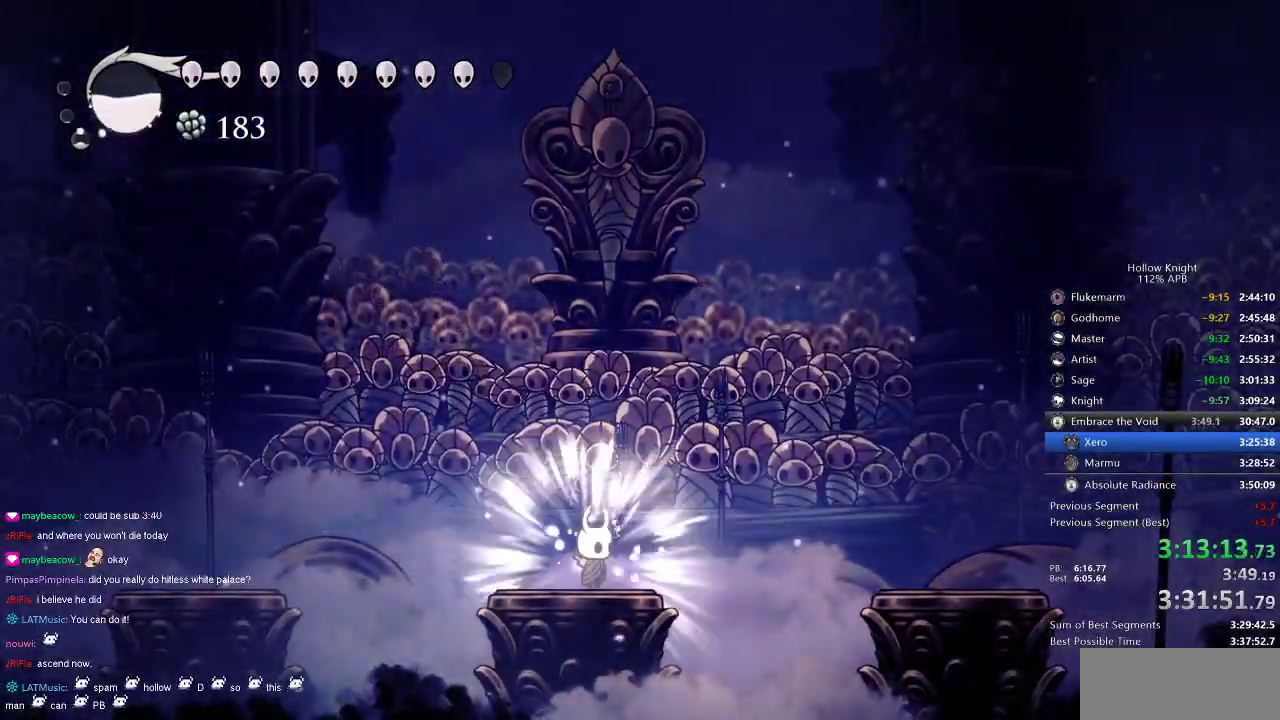
{"keys": [], "events": []}
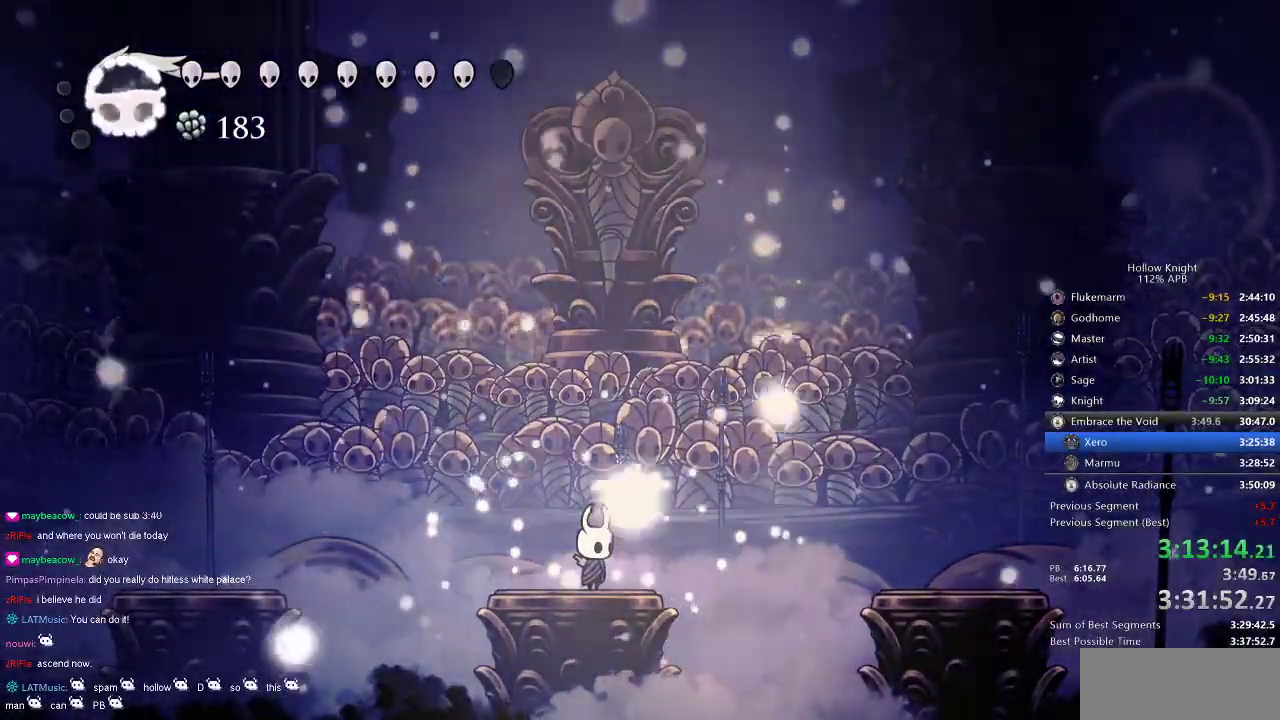
{"keys": [], "events": []}
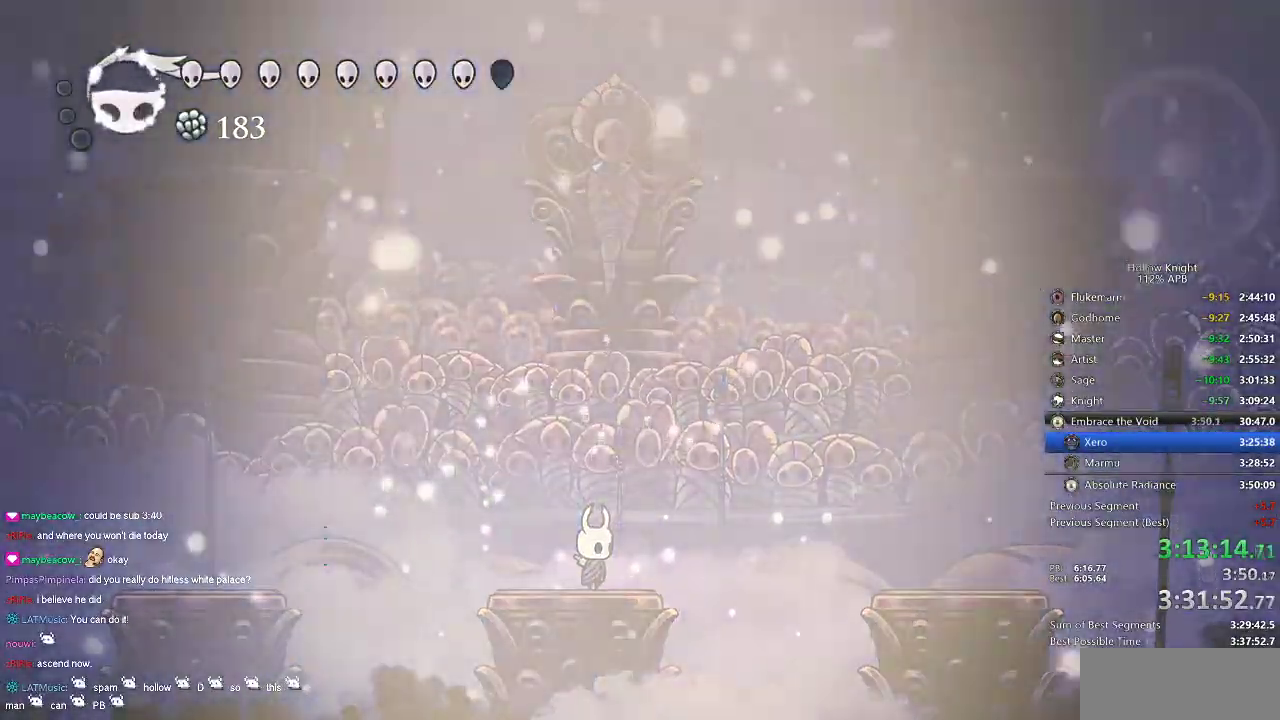
{"keys": [], "events": []}
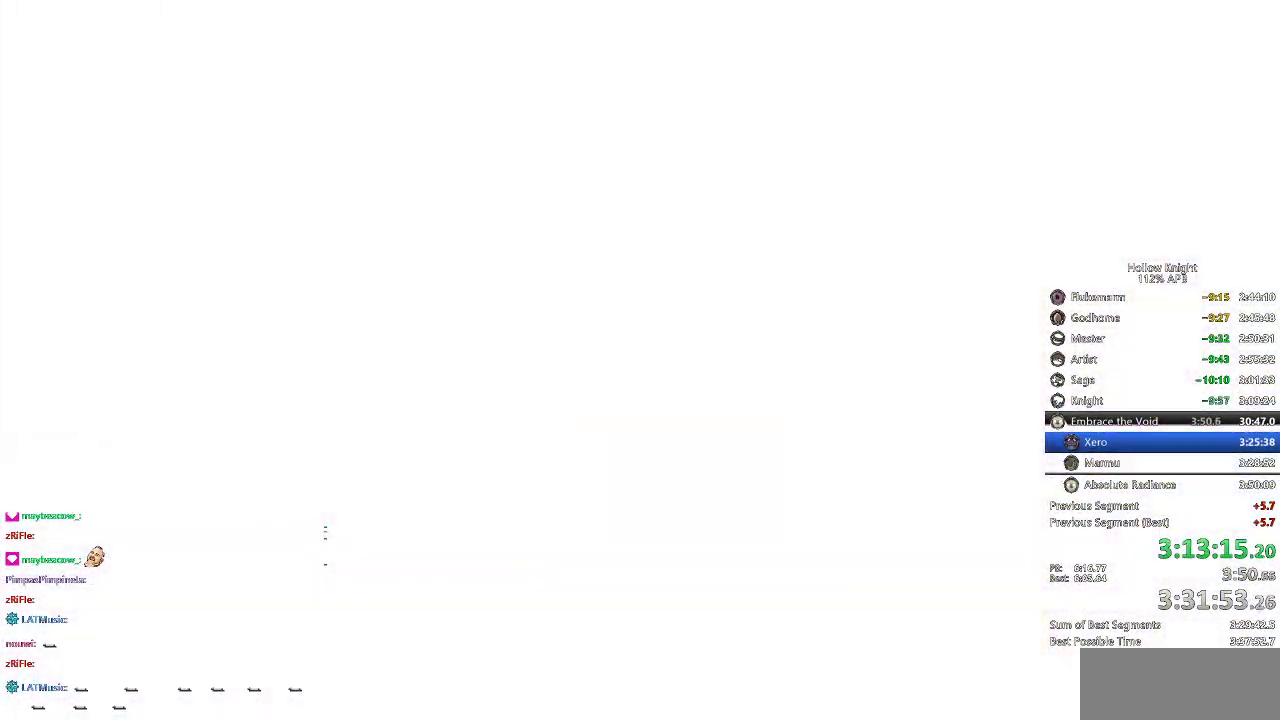
{"keys": ["right"], "events": [[150, "left", "down"], [184, "down", "down"], [234, "left", "up"], [267, "down", "up"], [267, "right", "down"], [367, "down", "down"], [367, "left", "down"], [367, "right", "up"], [417, "down", "up"], [417, "left", "up"], [417, "right", "down"]]}
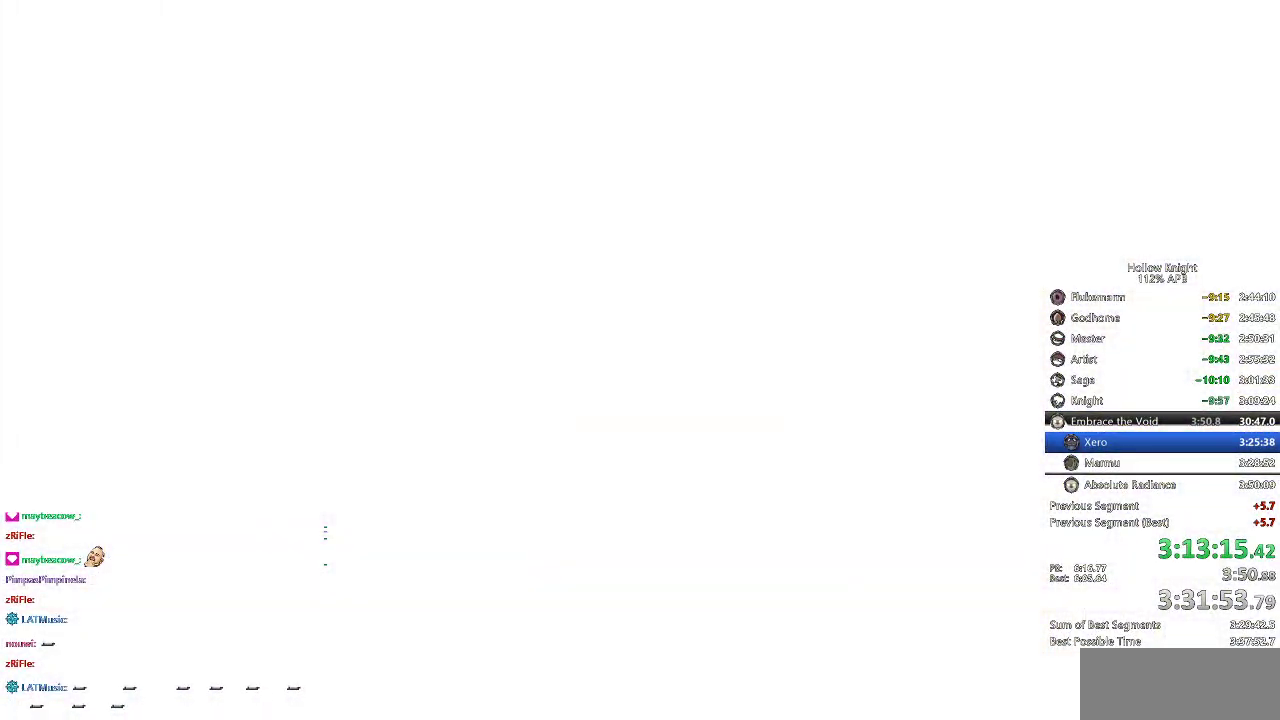
{"keys": [], "events": [[34, "right", "up"], [117, "right", "down"], [217, "right", "up"], [250, "right", "down"], [350, "right", "up"], [384, "right", "down"], [467, "right", "up"]]}
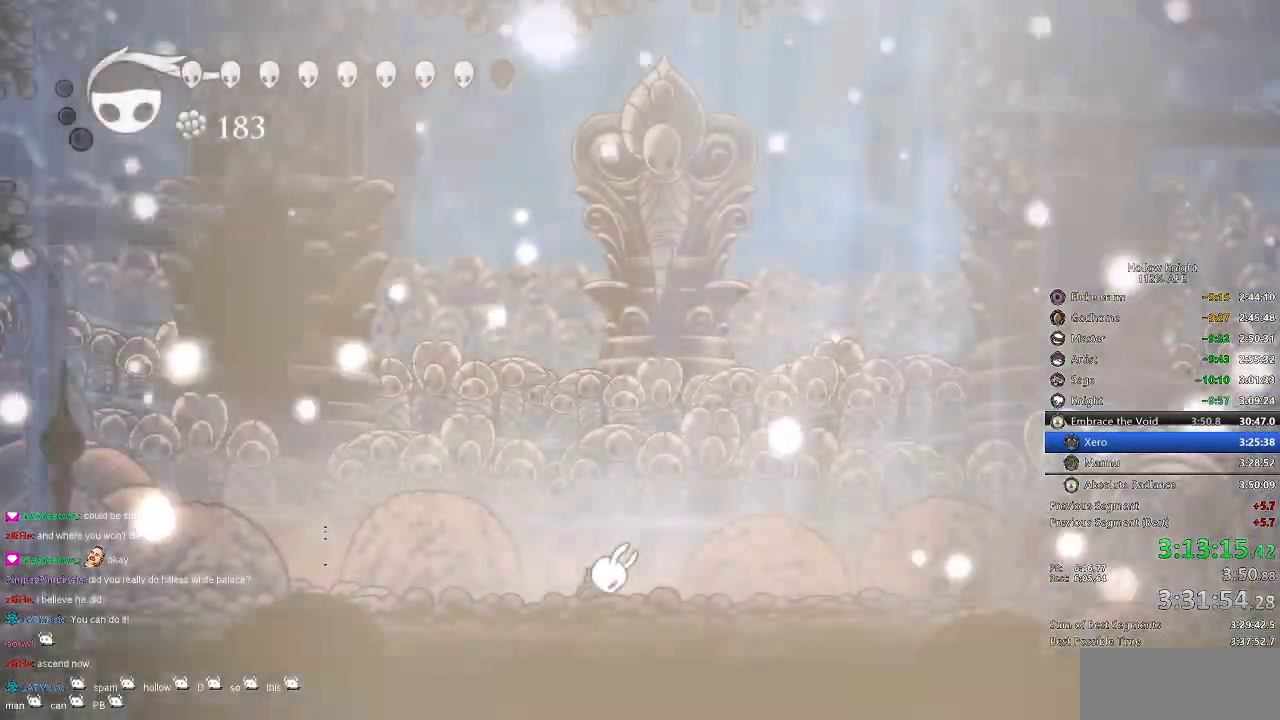
{"keys": [], "events": [[84, "right", "down"], [184, "right", "up"]]}
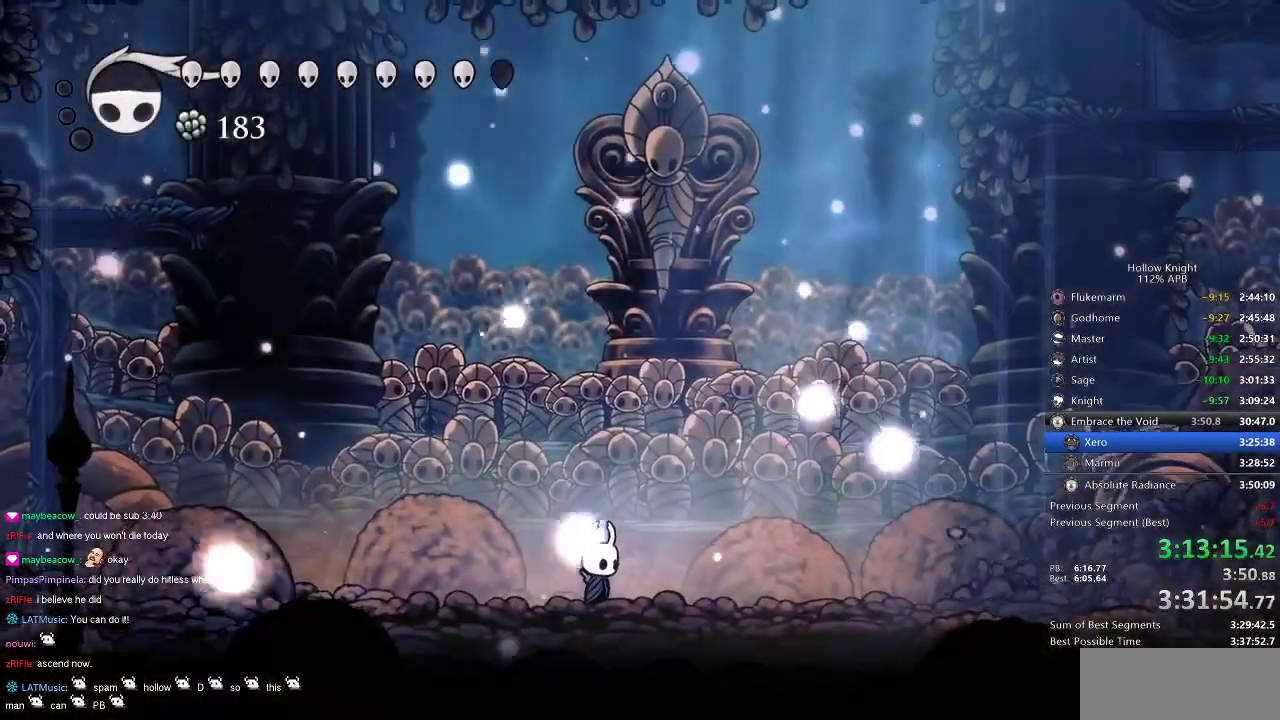
{"keys": ["down"], "events": [[150, "down", "down"], [367, "spell", "down"], [467, "spell", "up"]]}
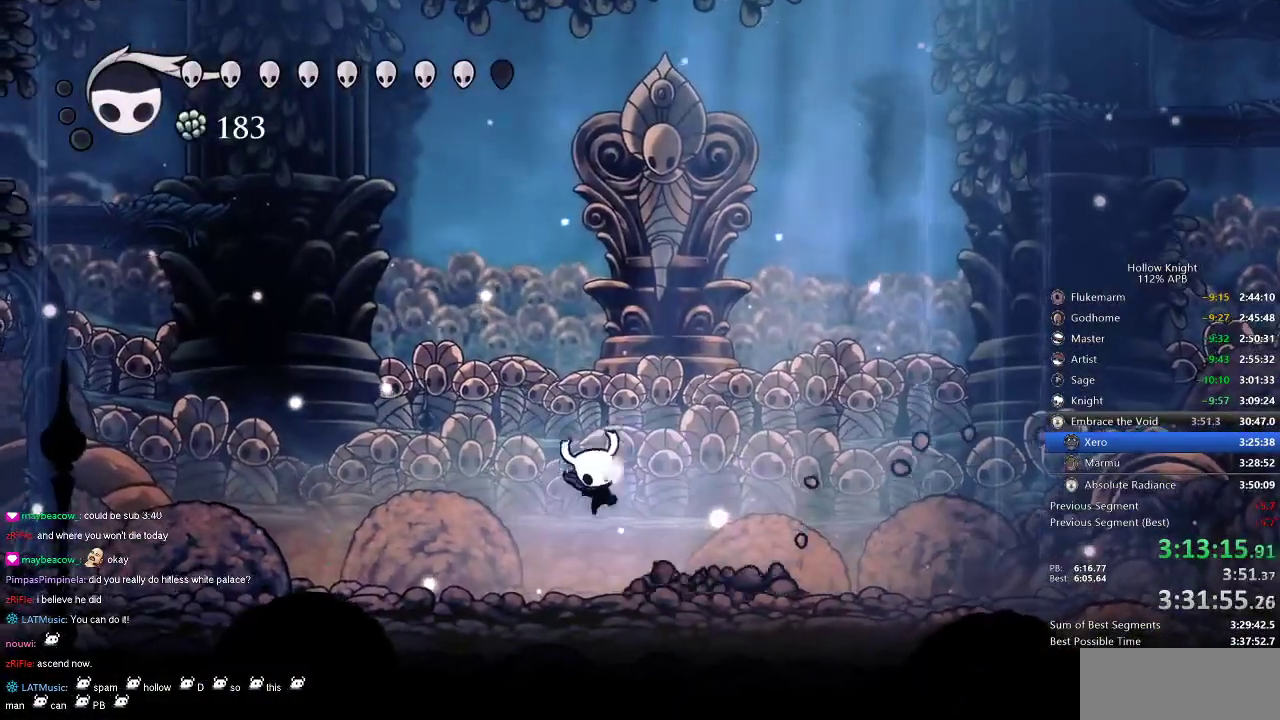
{"keys": ["left"], "events": [[200, "down", "up"], [384, "left", "down"]]}
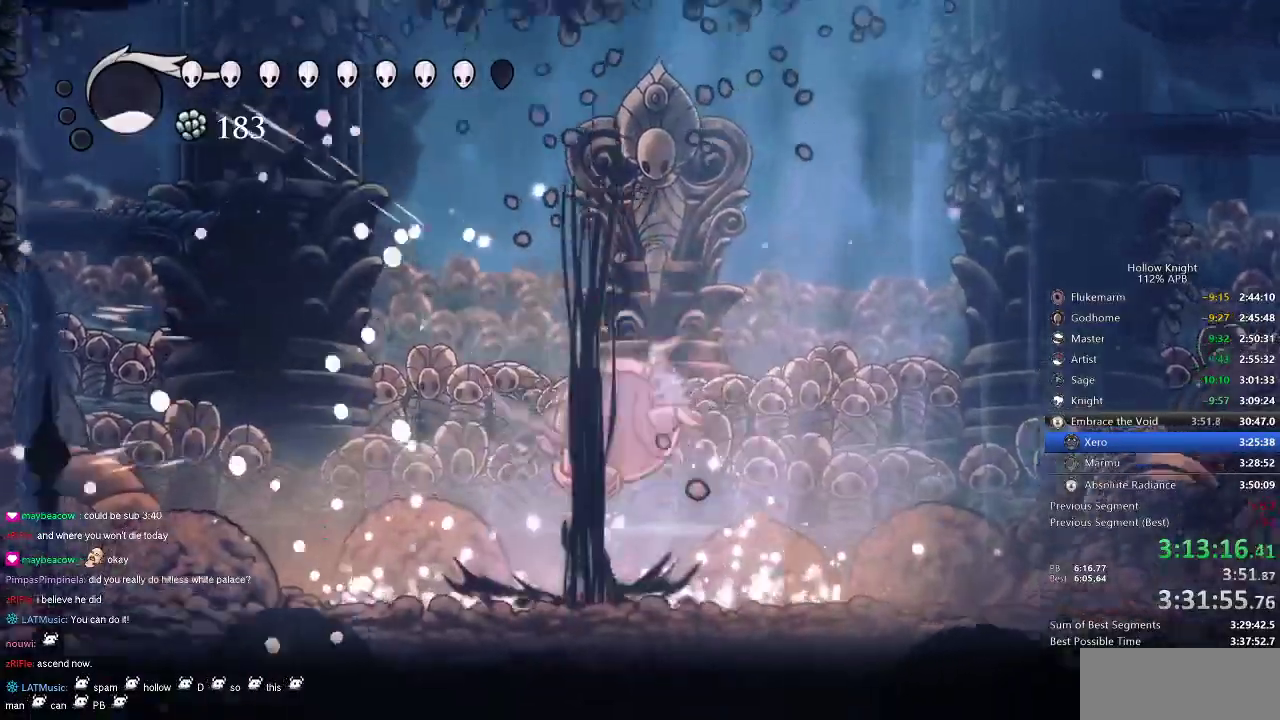
{"keys": ["left"], "events": []}
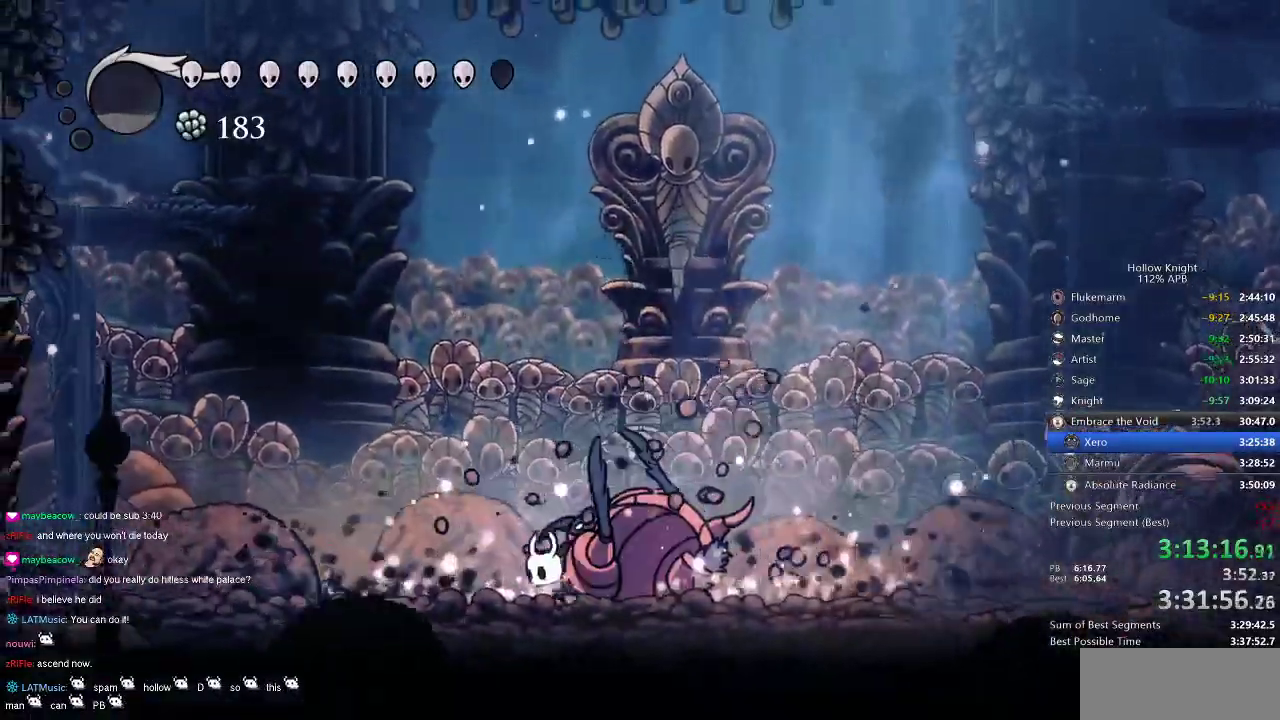
{"keys": ["dnail"], "events": [[284, "left", "up"], [284, "right", "down"], [334, "dnail", "down"], [334, "right", "up"]]}
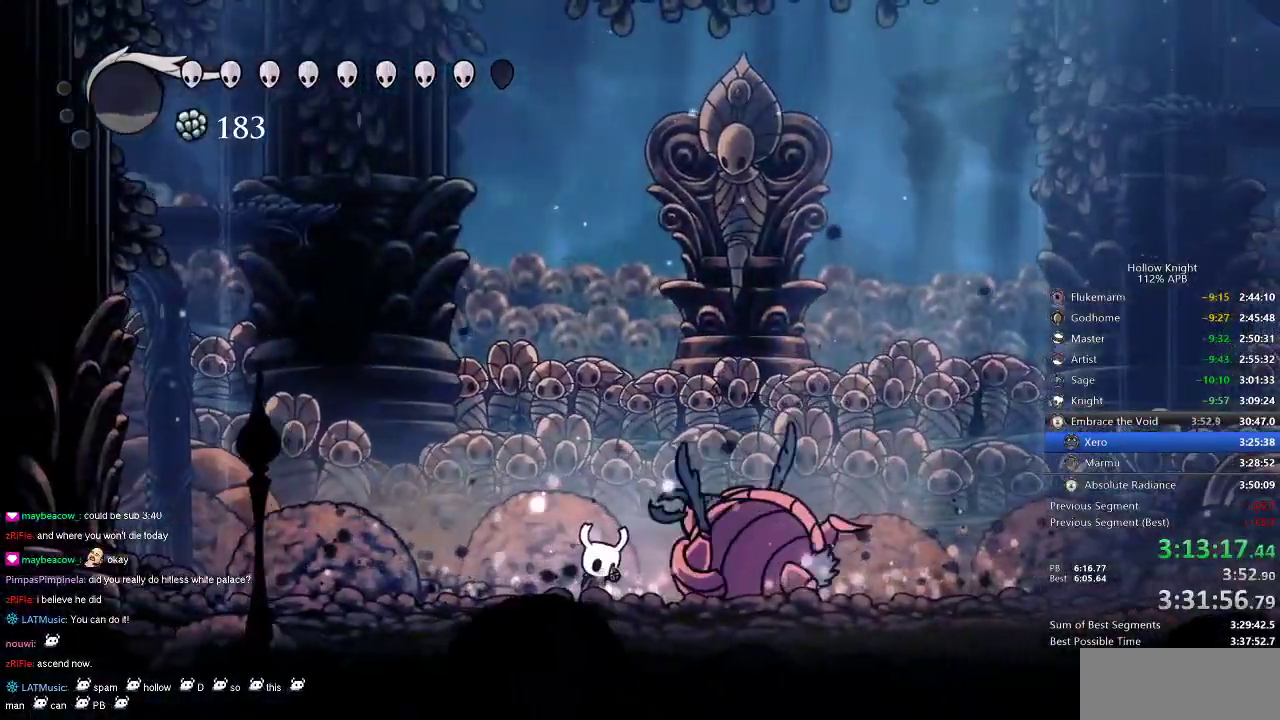
{"keys": ["dnail"], "events": []}
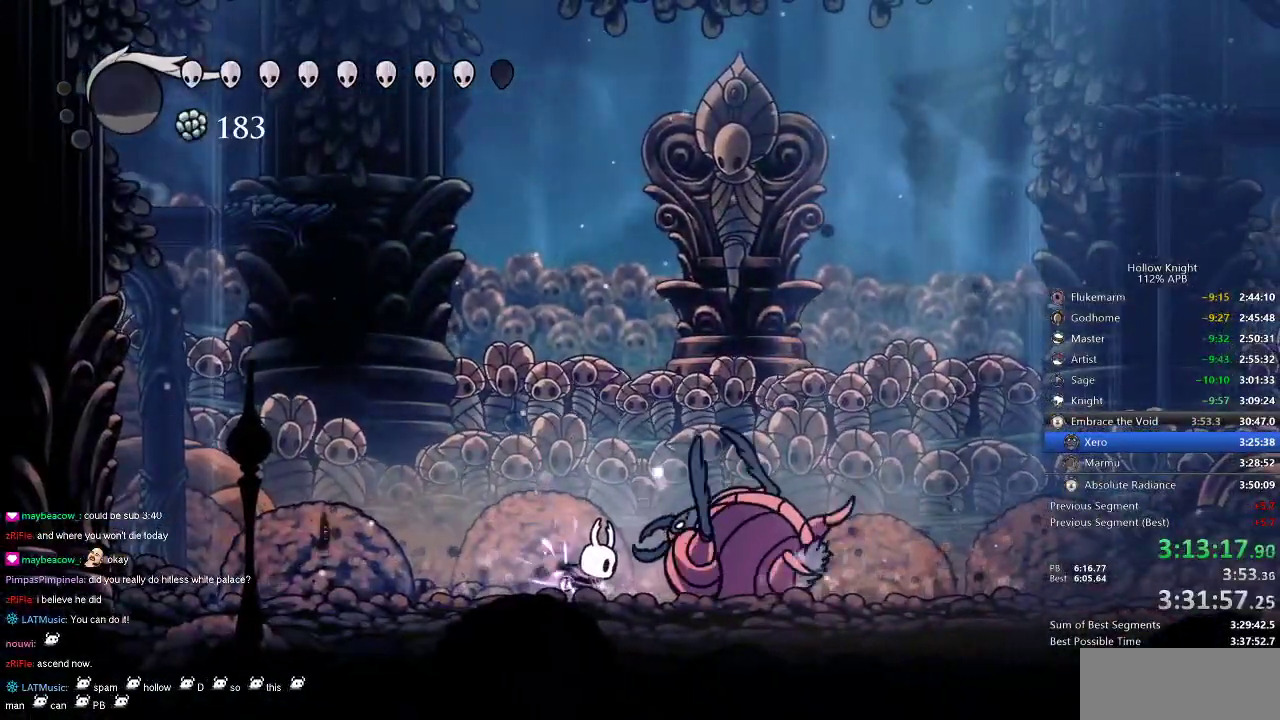
{"keys": ["dnail"], "events": []}
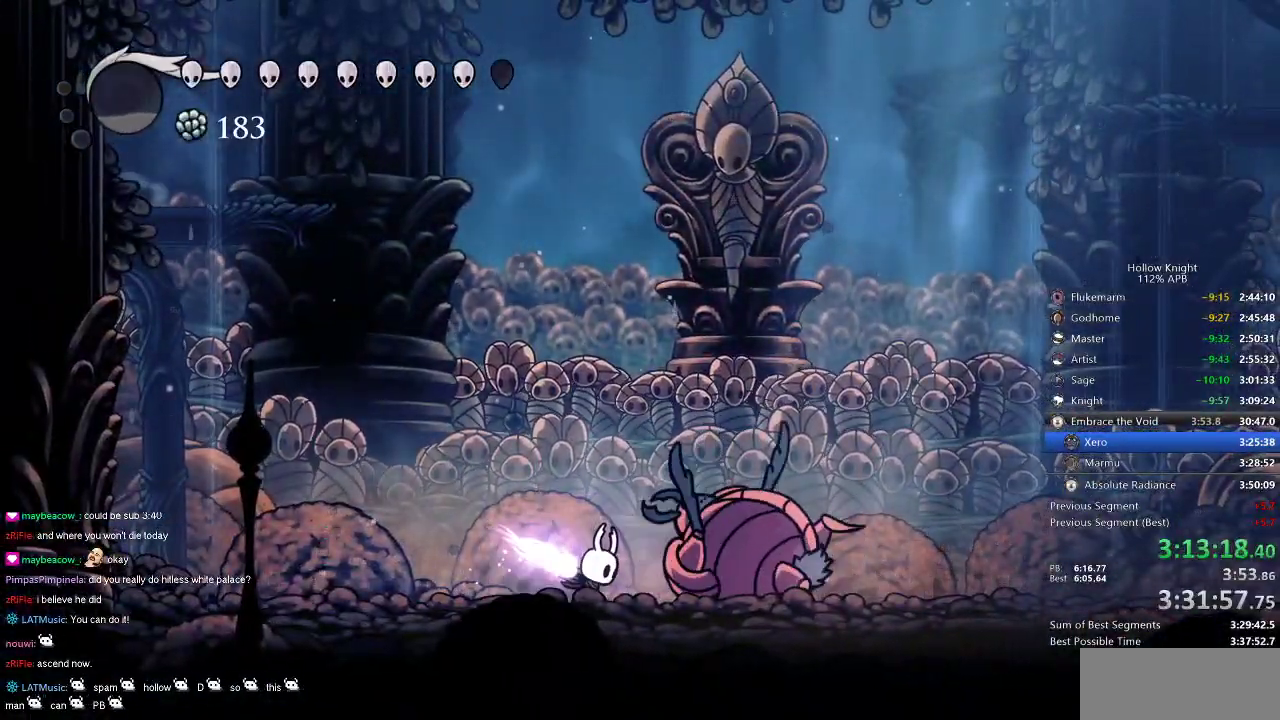
{"keys": [], "events": [[334, "dnail", "up"]]}
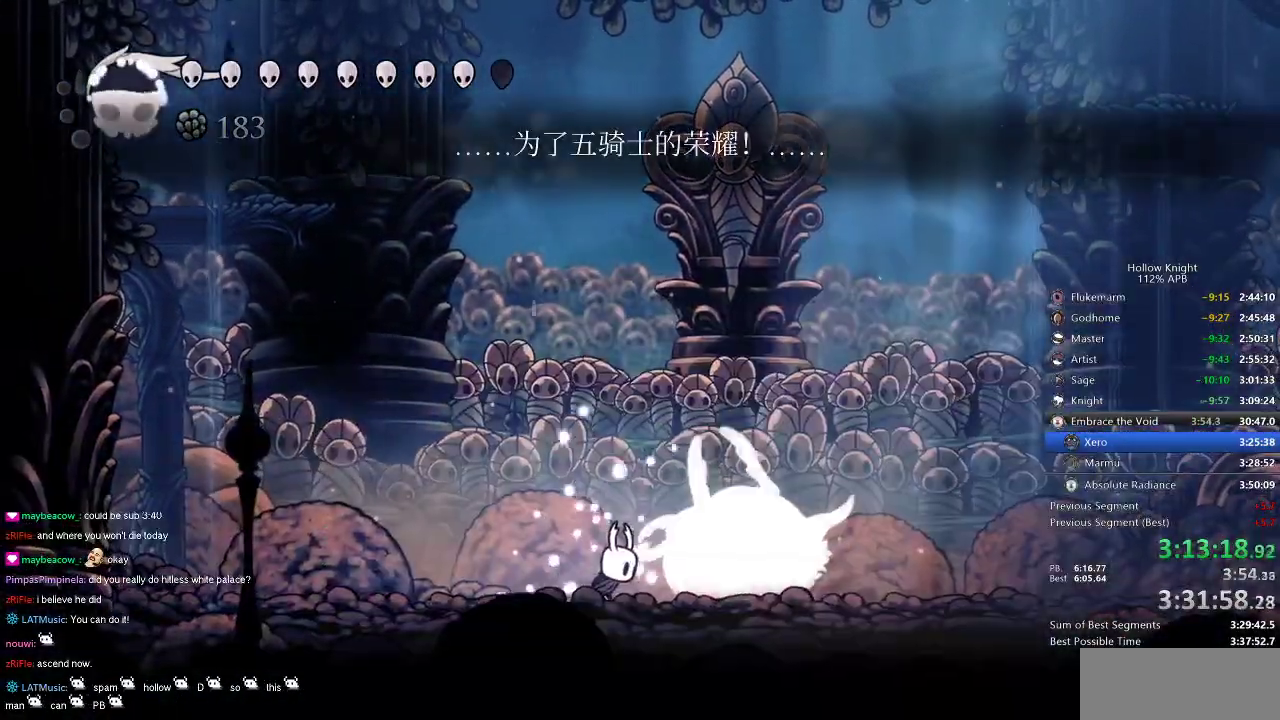
{"keys": ["jump", "right"], "events": [[117, "jump", "down"], [250, "right", "down"]]}
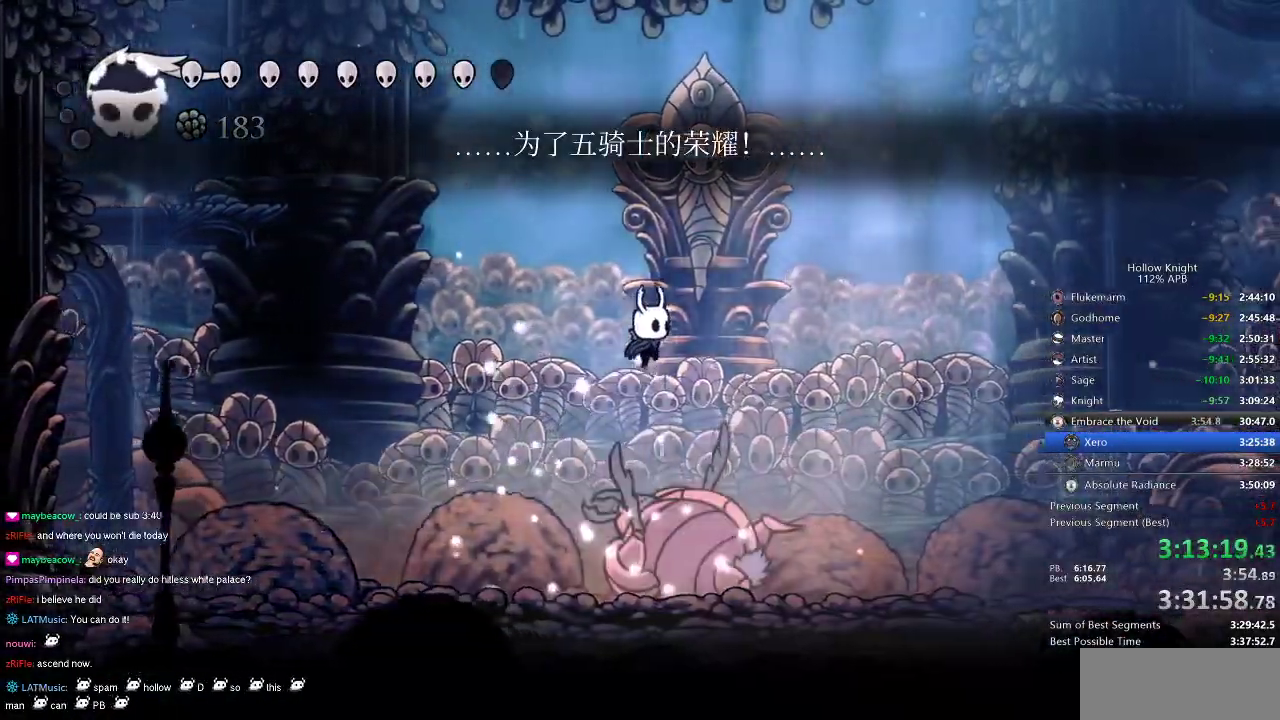
{"keys": [], "events": [[34, "down", "down"], [100, "jump", "up"], [134, "right", "up"], [134, "spell", "down"], [234, "spell", "up"], [500, "down", "up"]]}
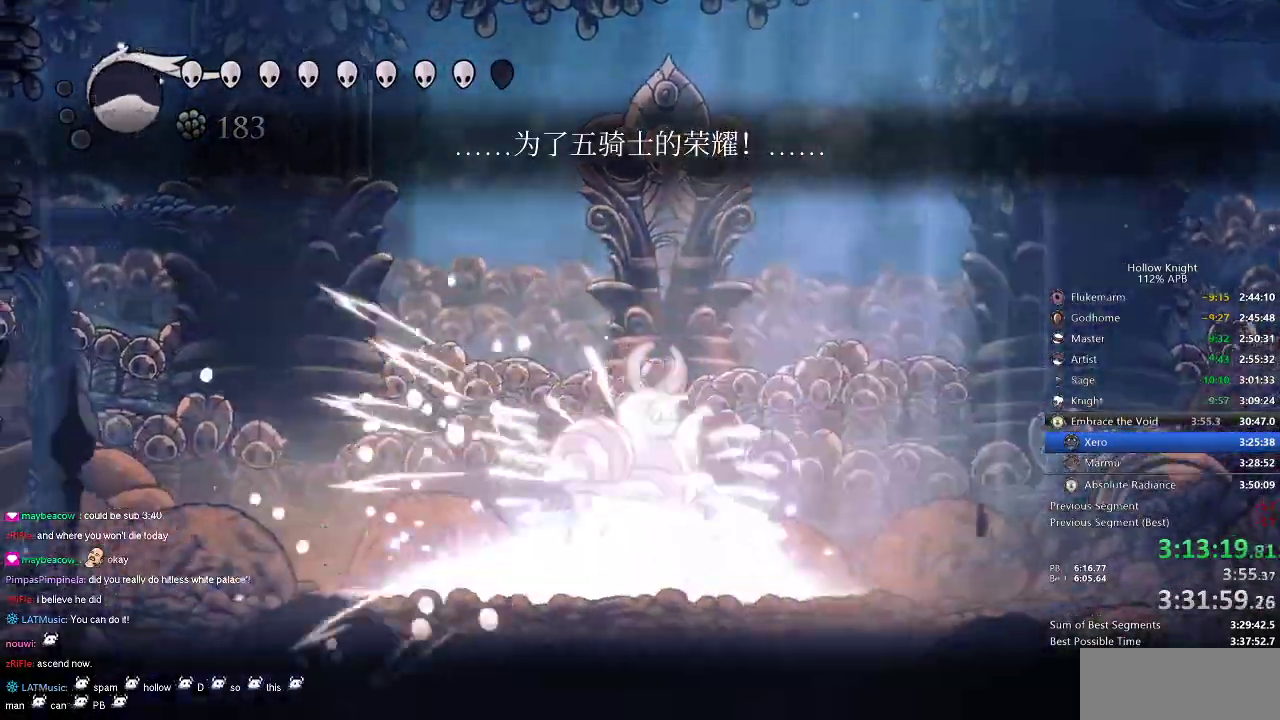
{"keys": [], "events": []}
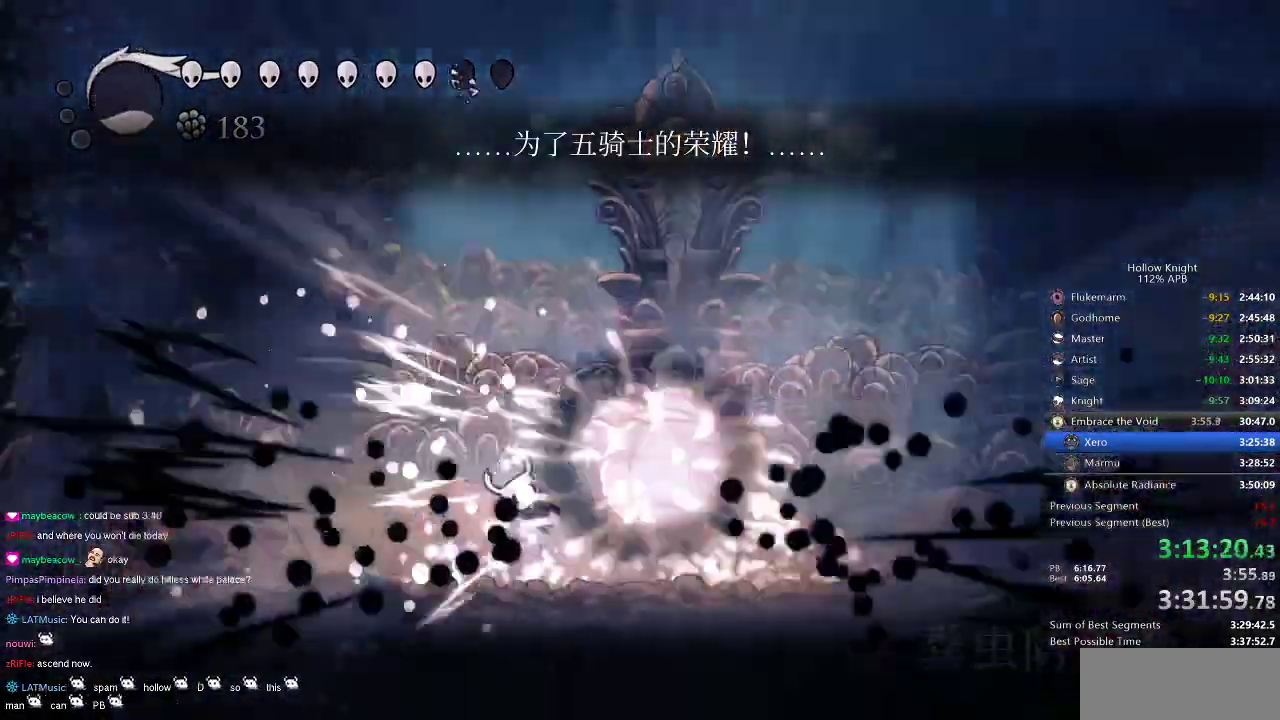
{"keys": [], "events": [[300, "right", "down"], [400, "nail", "down"], [400, "right", "up"], [500, "nail", "up"]]}
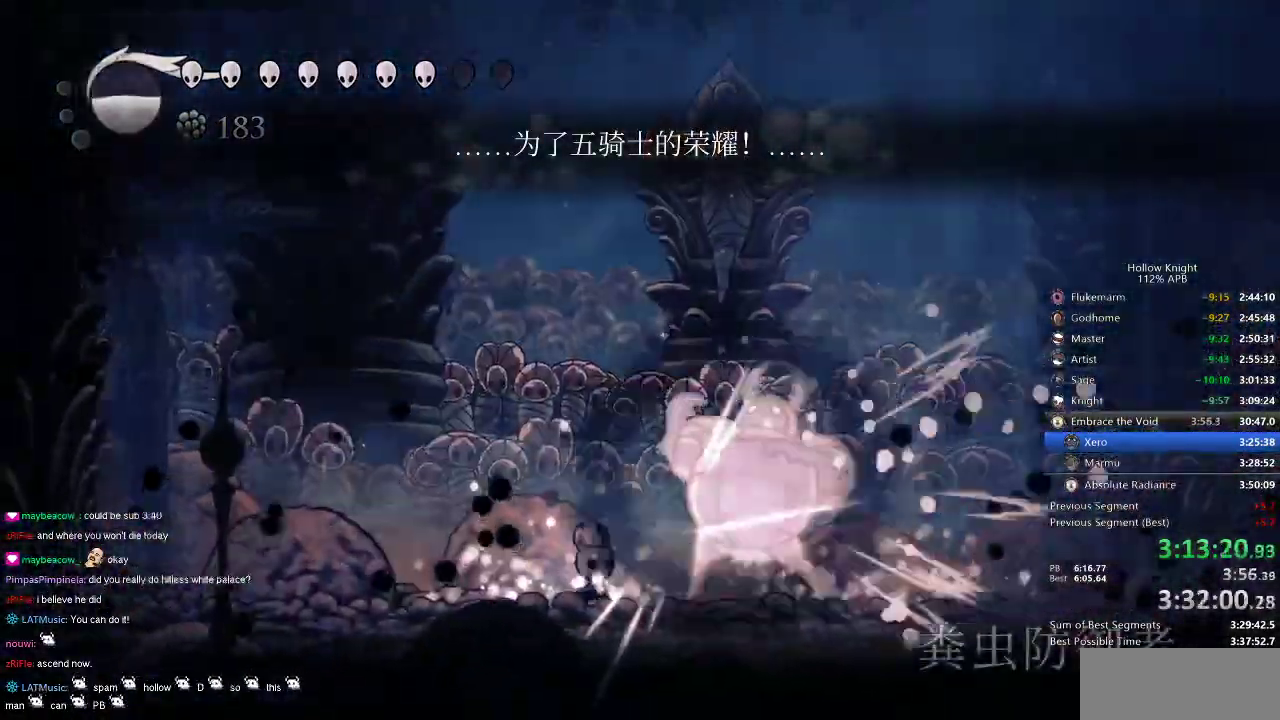
{"keys": [], "events": [[84, "right", "down"], [184, "nail", "down"], [217, "right", "up"], [267, "nail", "up"]]}
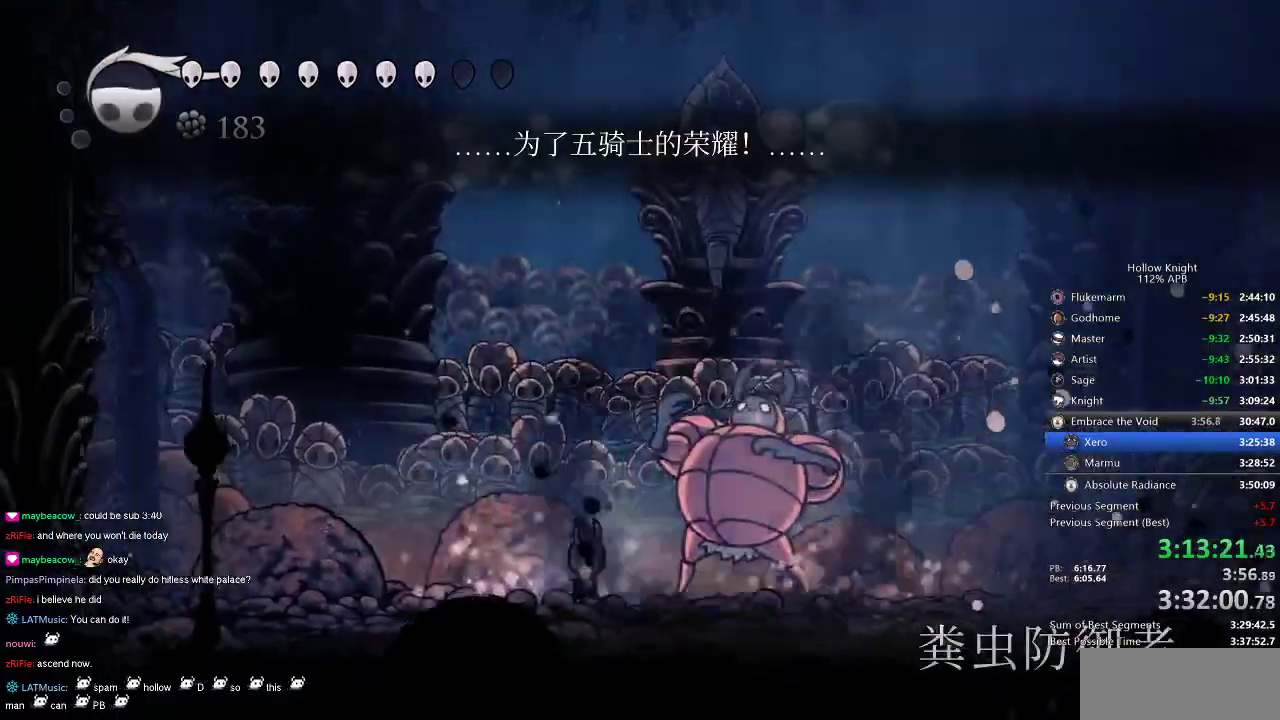
{"keys": [], "events": []}
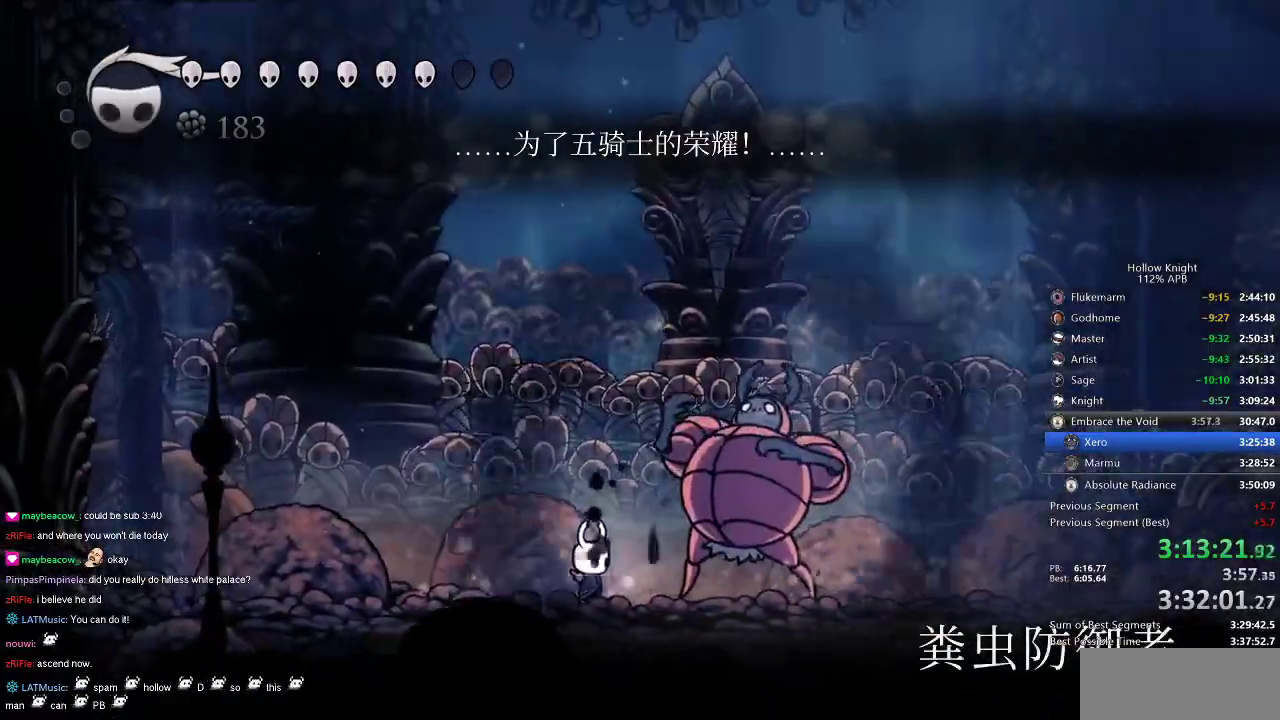
{"keys": ["right"], "events": [[267, "nail", "down"], [367, "nail", "up"], [367, "right", "down"]]}